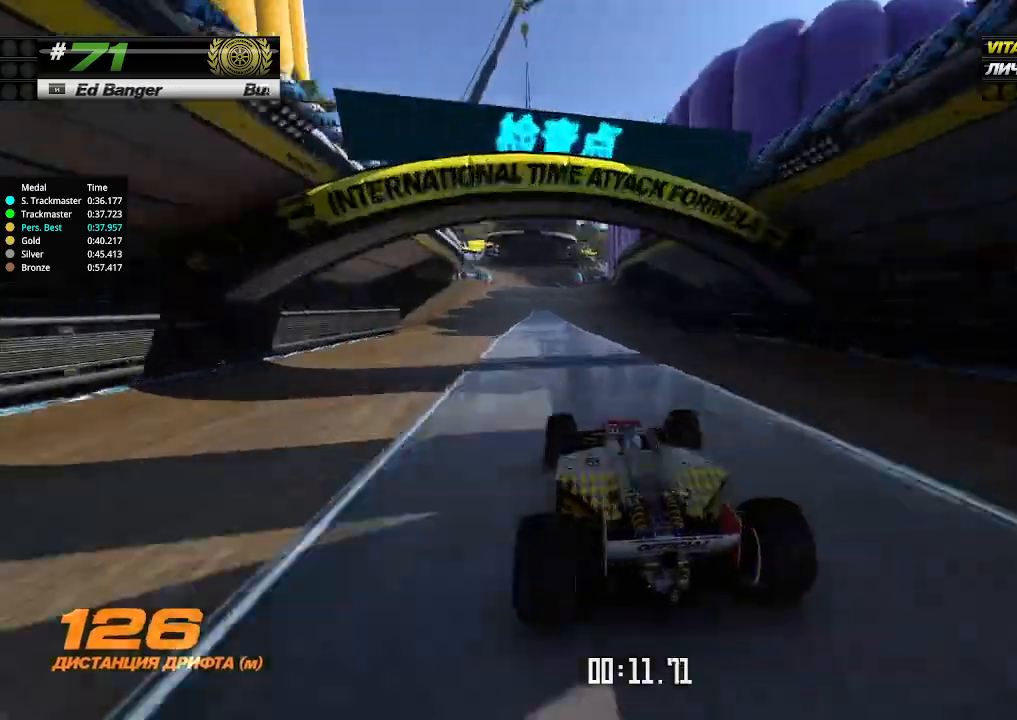
Gameplay with keyboard; each line is a JSON object with the keys held at the frame after it. "events" lists presses ("down") and releases ("up") of "down", "left", "right" and "up" between this image and that frame as [ms after this image, input, new state], when the widget could be followed in between. No other keys are recorded. Mouse input is not recorded.
{"keys": ["up"], "events": [[333, "left", "down"], [366, "left", "up"]]}
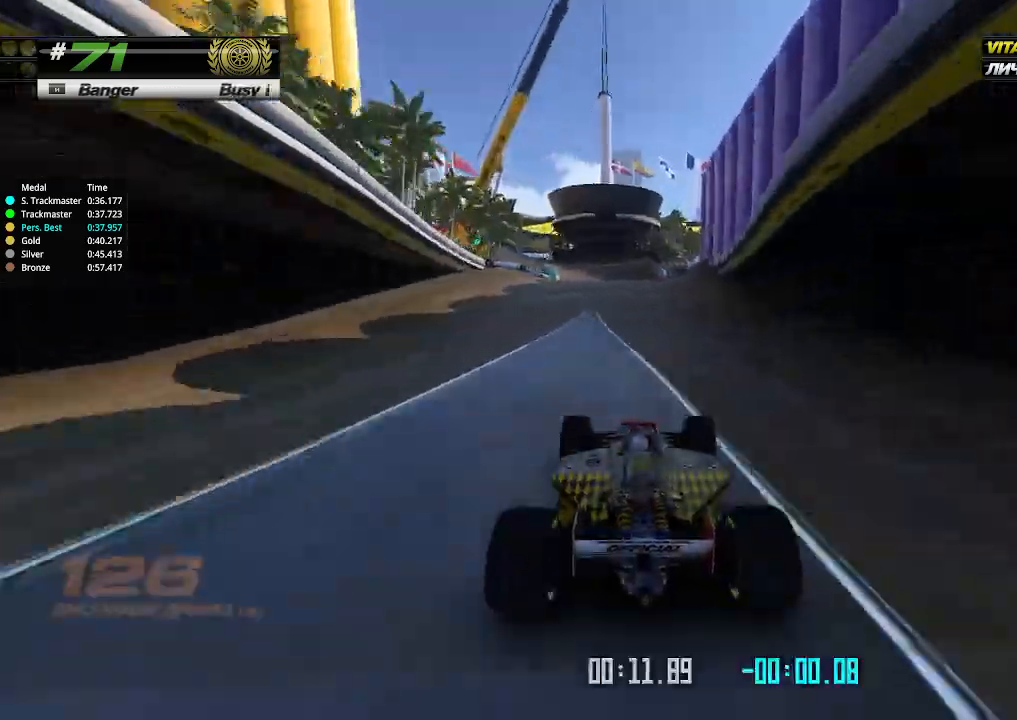
{"keys": ["up"], "events": [[300, "left", "down"], [366, "left", "up"]]}
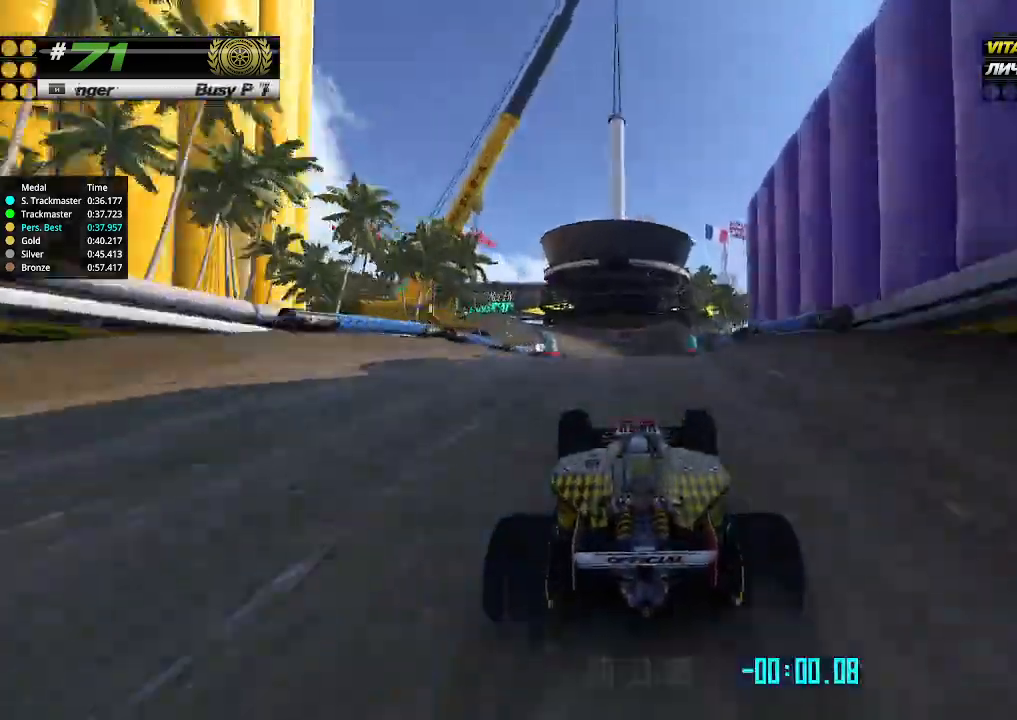
{"keys": ["up"], "events": []}
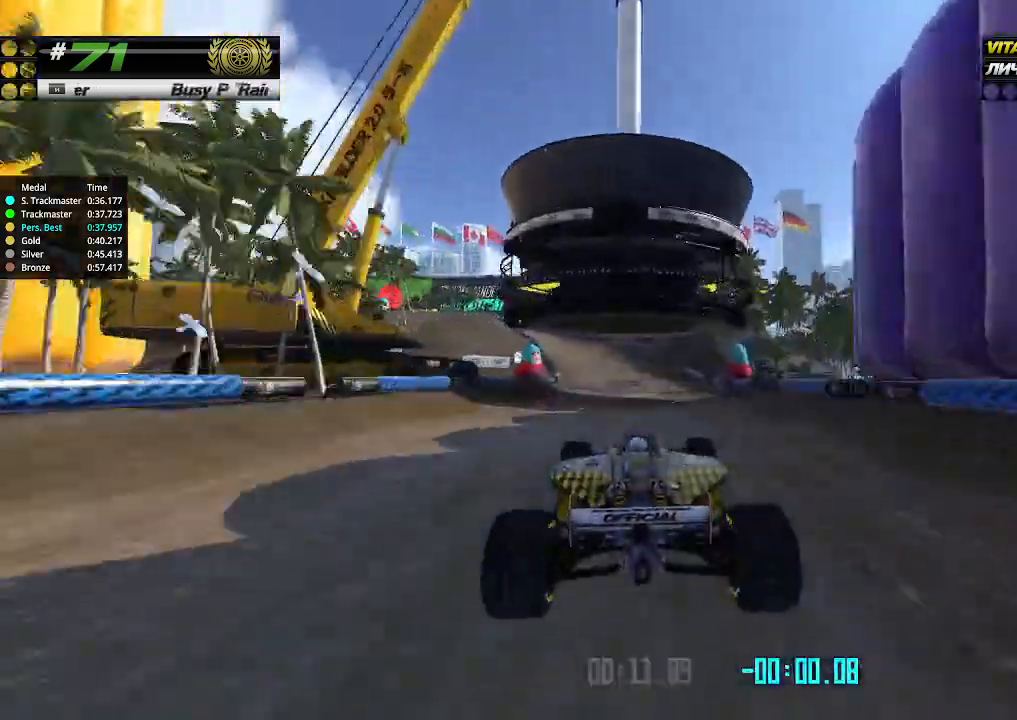
{"keys": ["left", "up"], "events": [[466, "left", "down"]]}
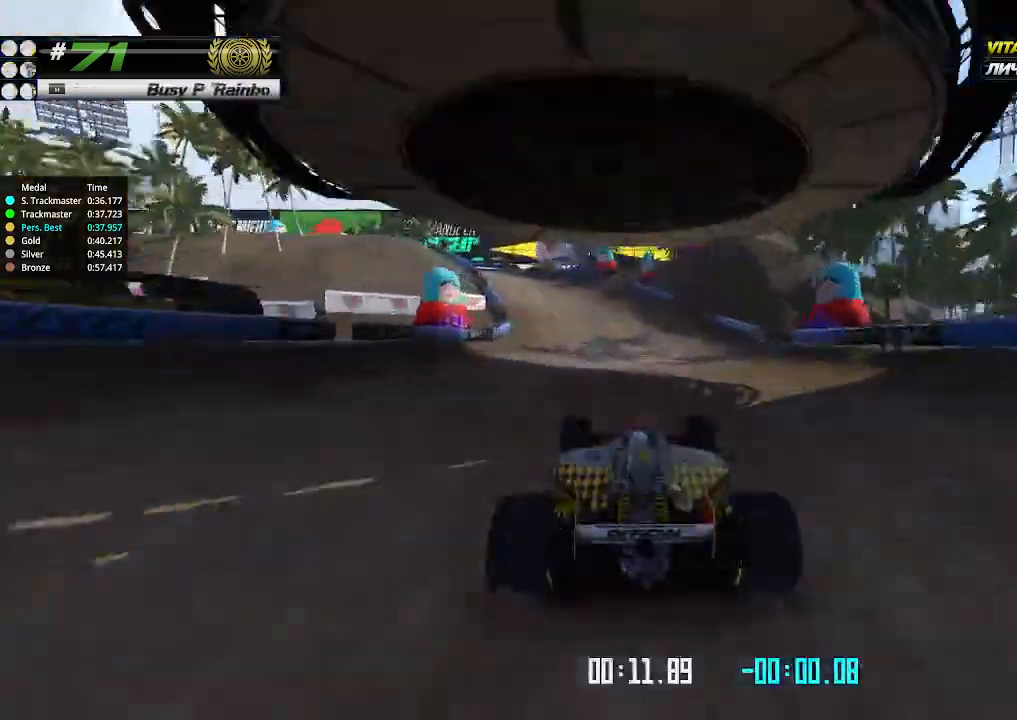
{"keys": ["left"], "events": [[100, "up", "up"]]}
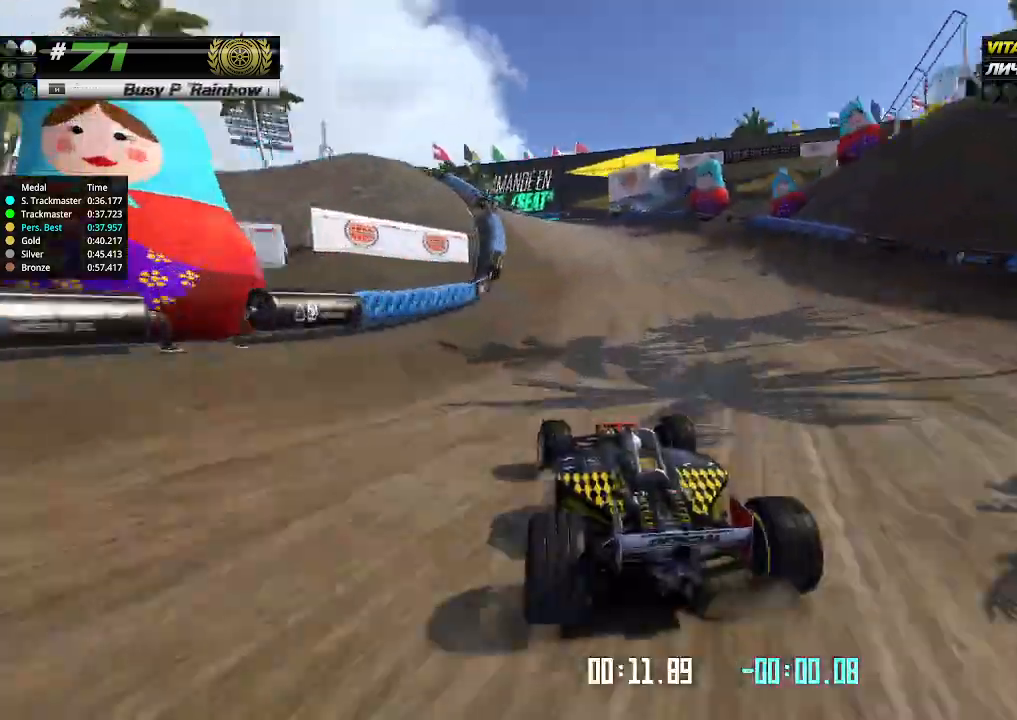
{"keys": ["left", "up"], "events": [[33, "up", "down"]]}
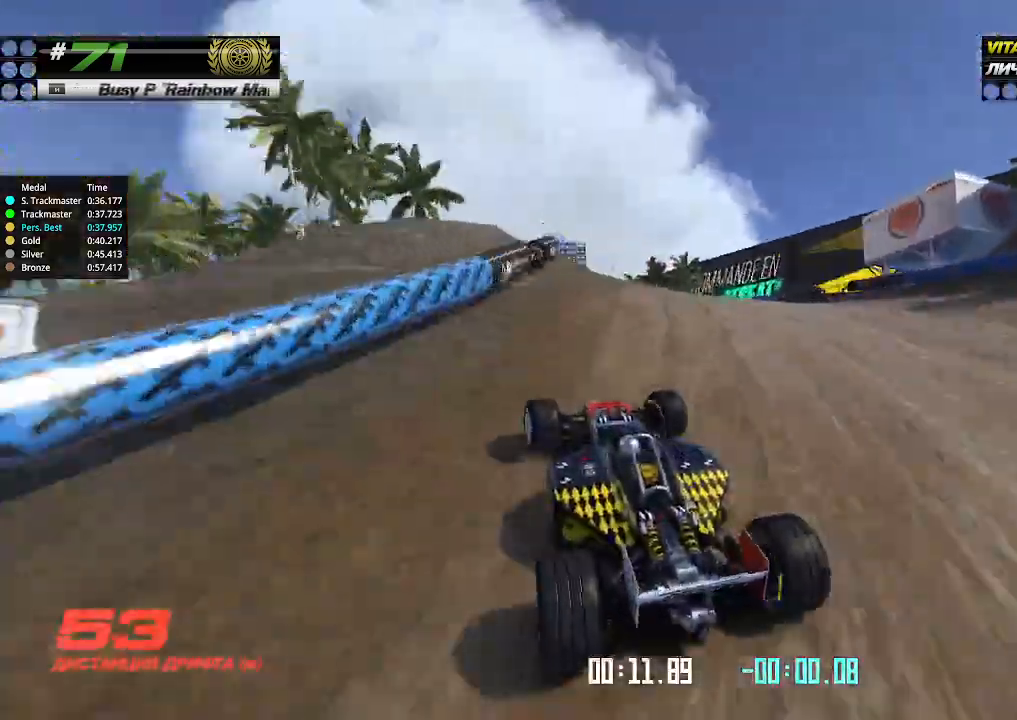
{"keys": ["up"], "events": [[133, "left", "up"]]}
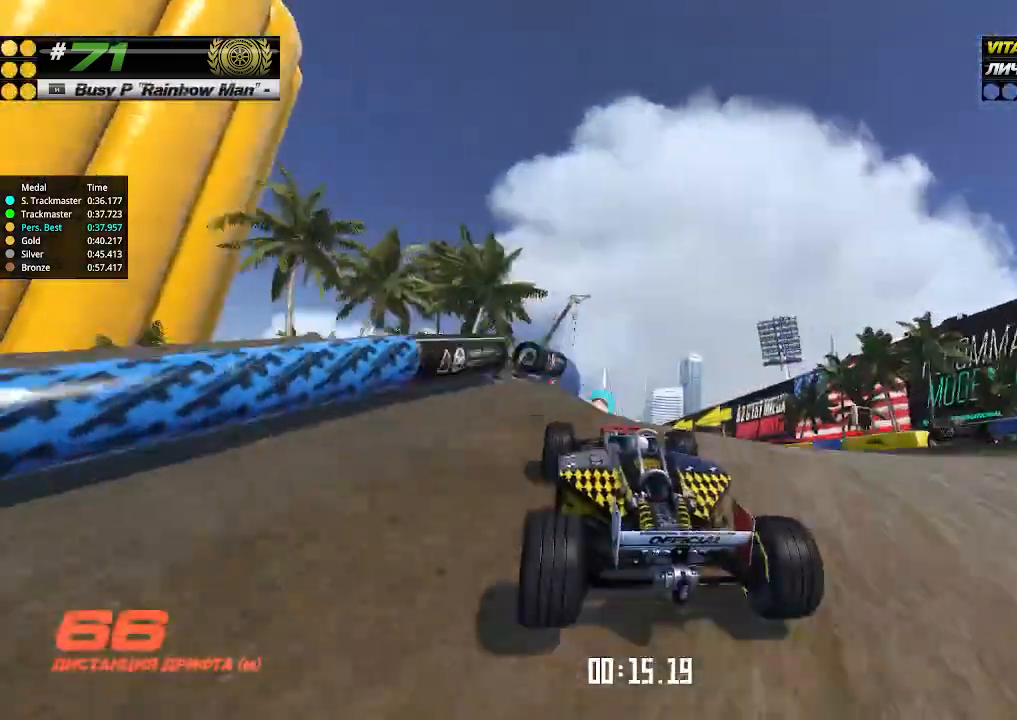
{"keys": ["up"], "events": []}
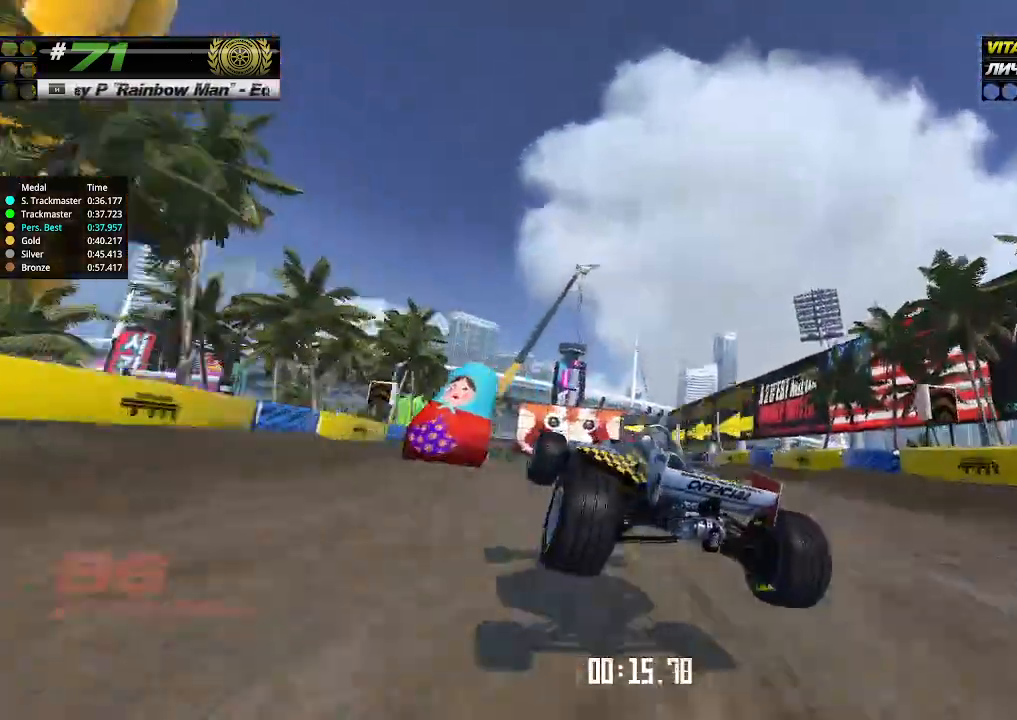
{"keys": ["up"], "events": []}
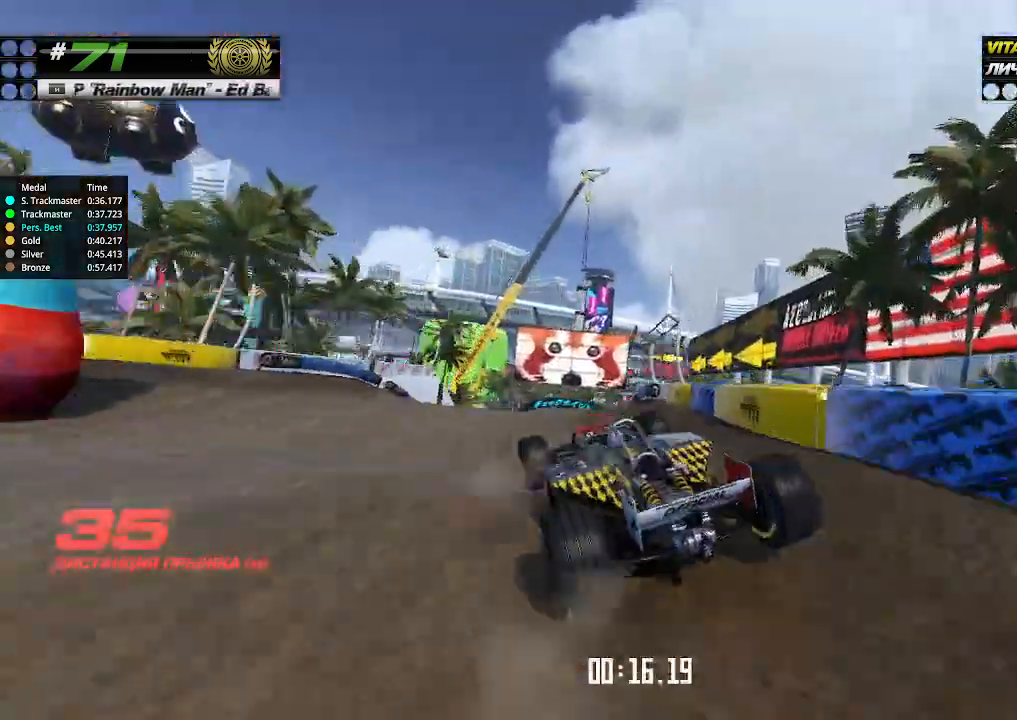
{"keys": ["up"], "events": []}
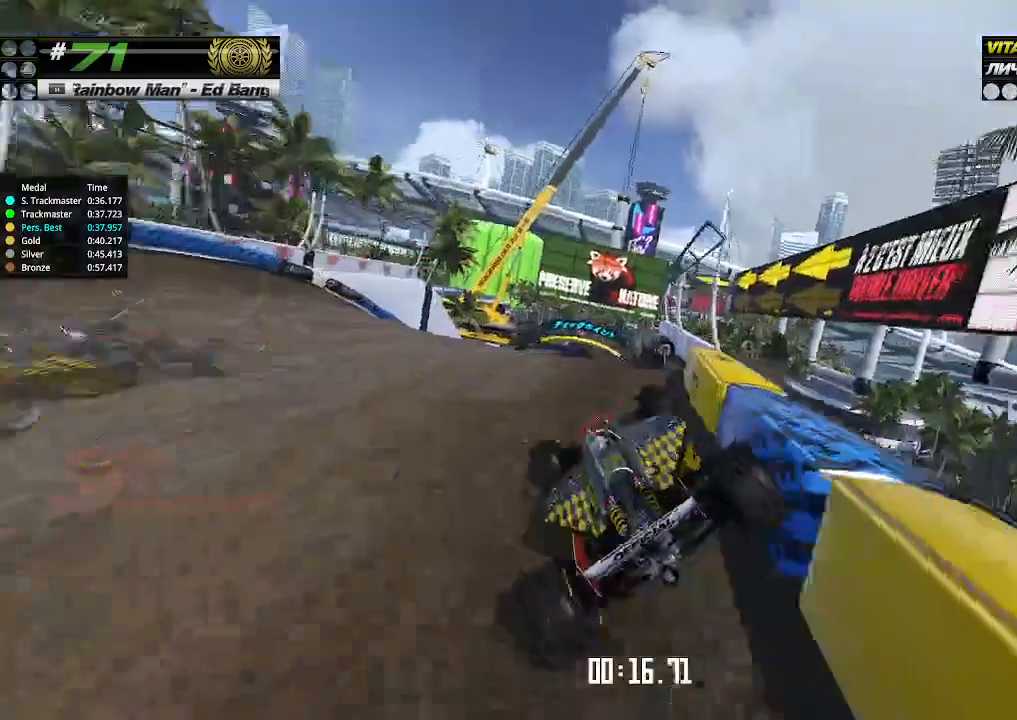
{"keys": ["up"], "events": [[66, "up", "up"], [100, "up", "down"]]}
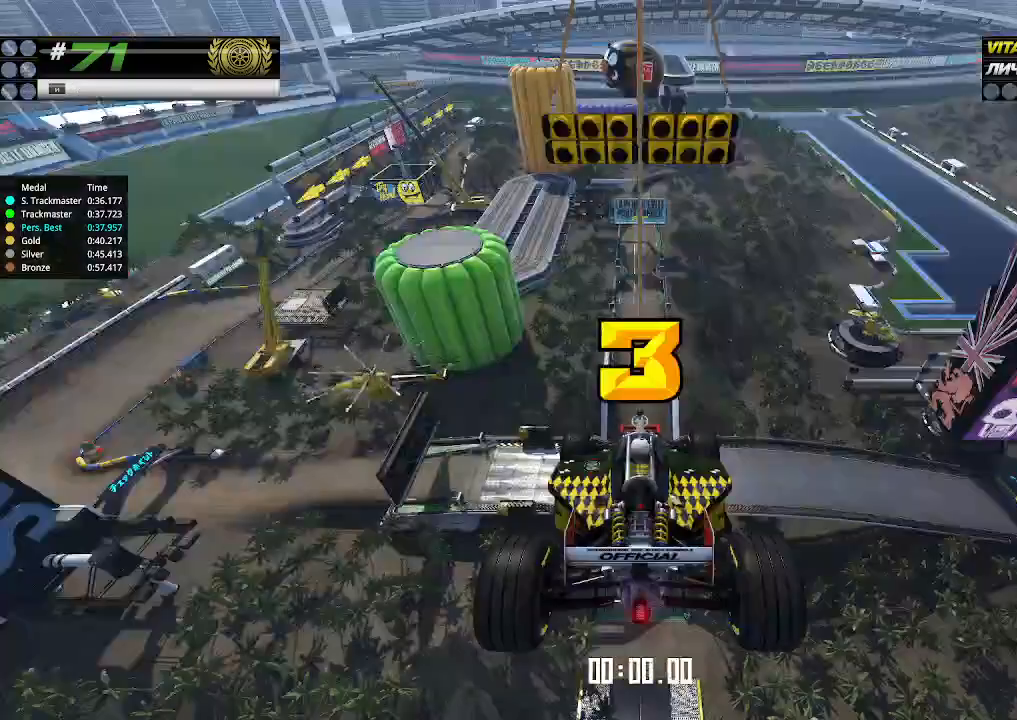
{"keys": ["up"], "events": []}
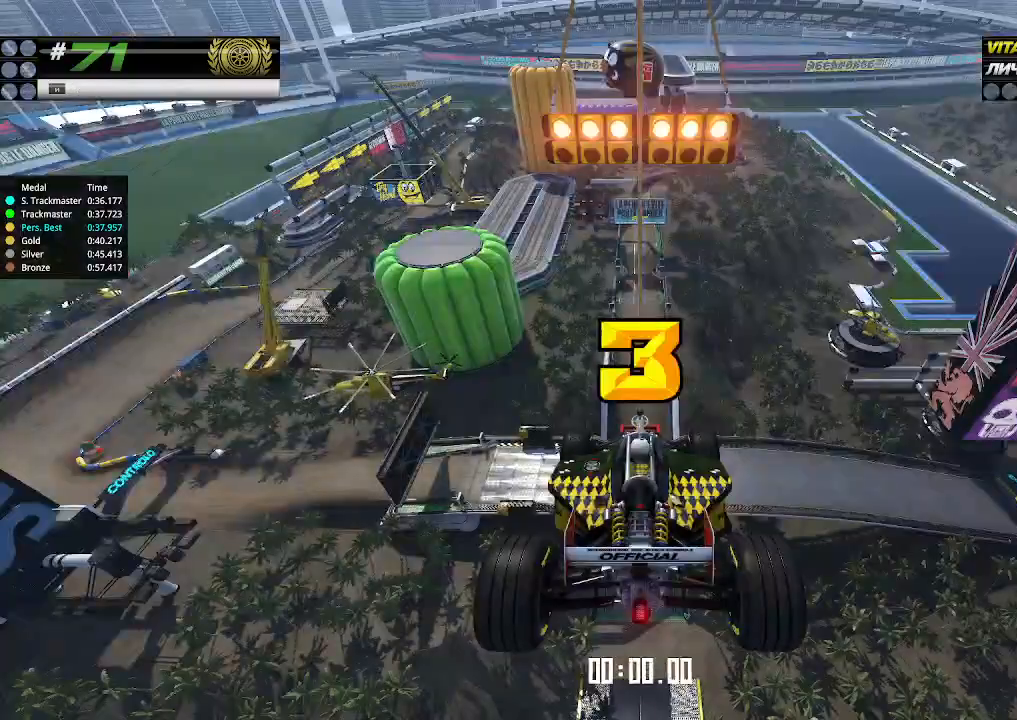
{"keys": ["up"], "events": []}
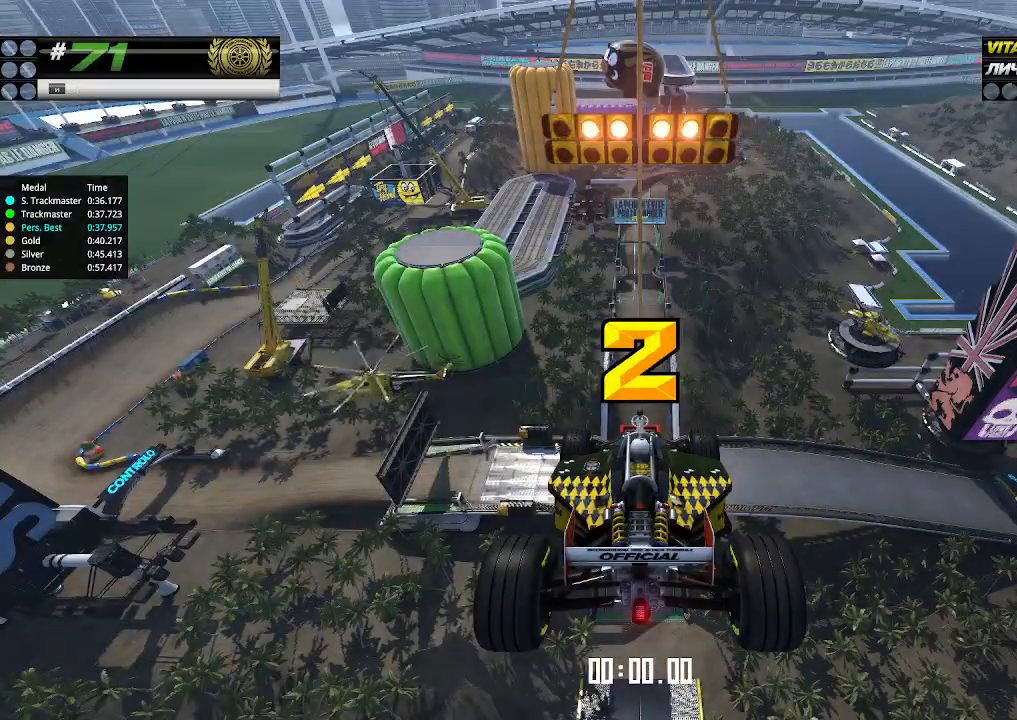
{"keys": ["up"], "events": []}
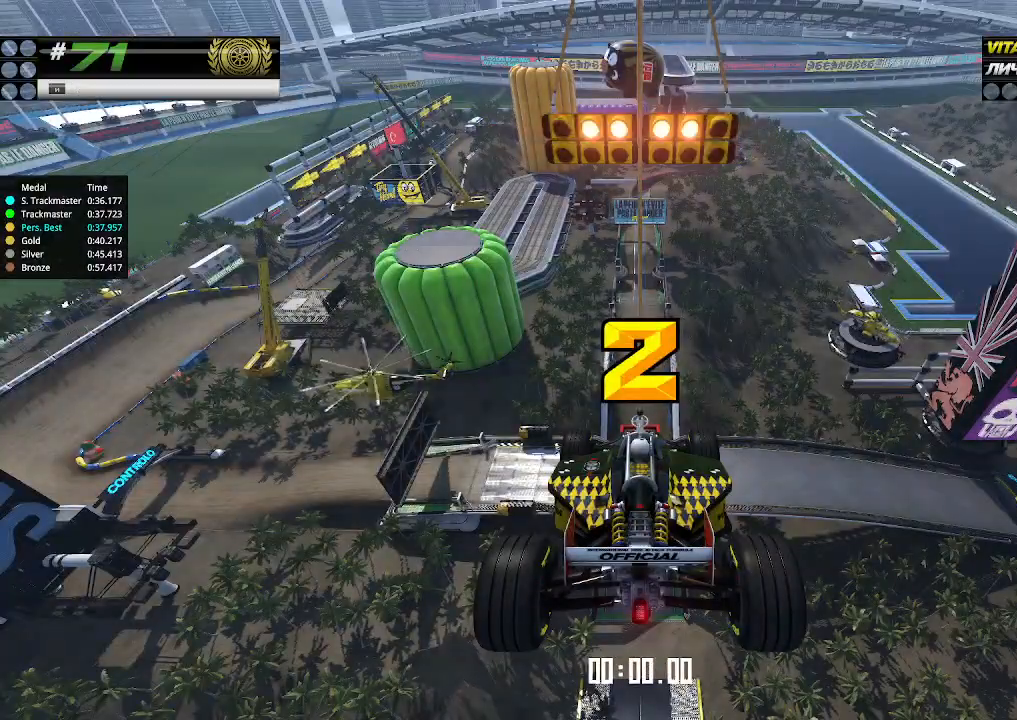
{"keys": ["up"], "events": []}
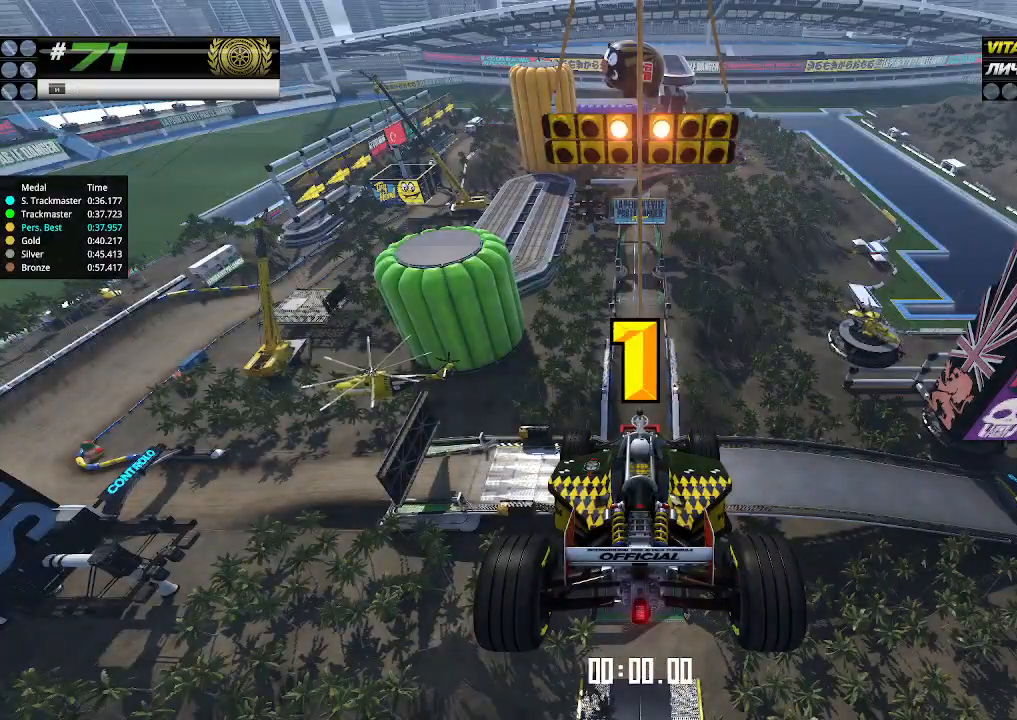
{"keys": ["up"], "events": []}
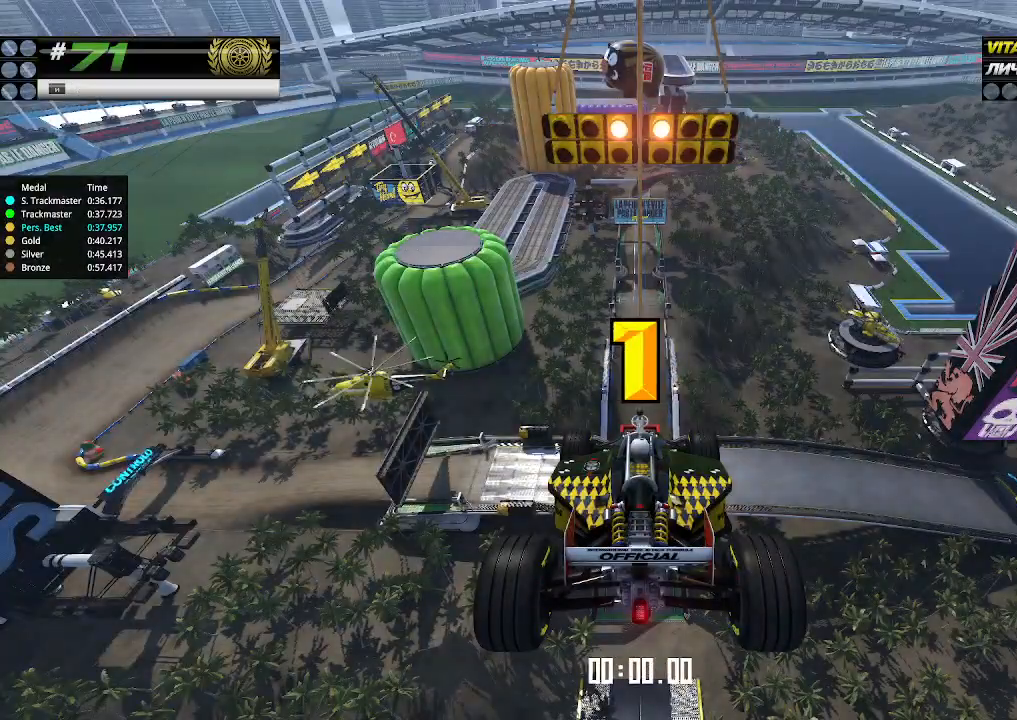
{"keys": ["up"], "events": [[100, "up", "up"], [133, "up", "down"]]}
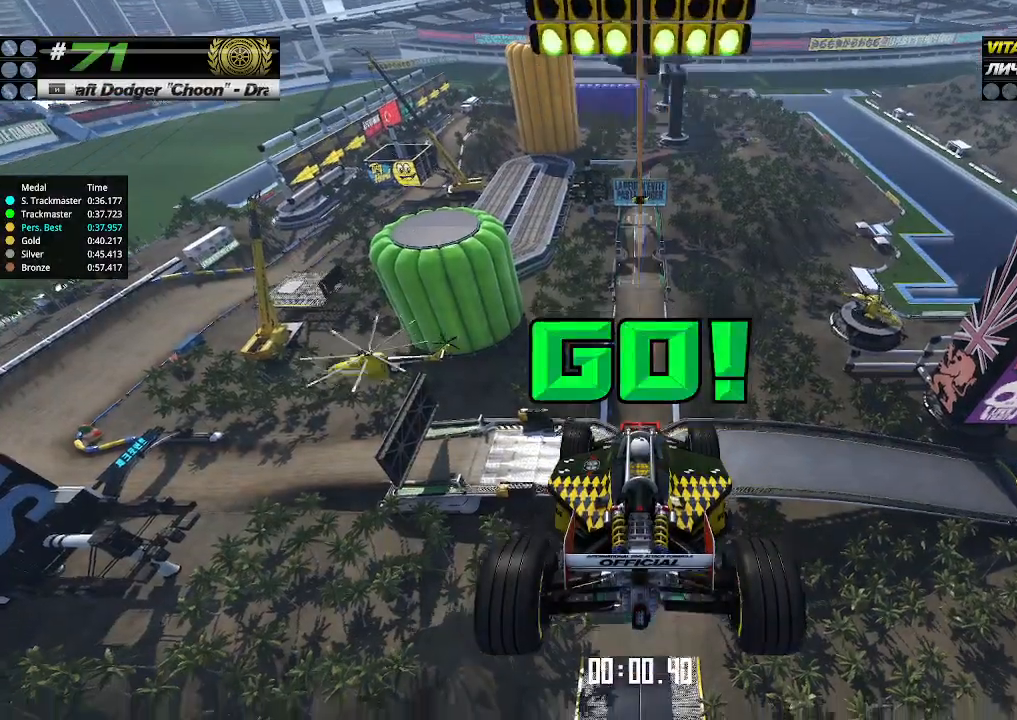
{"keys": ["up"], "events": []}
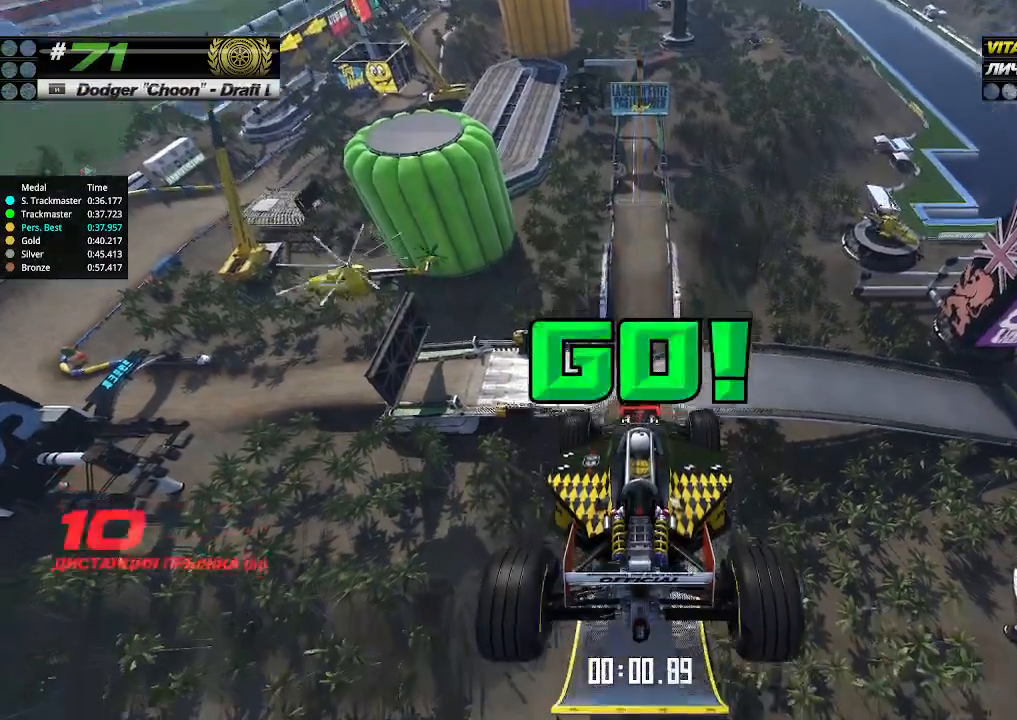
{"keys": ["up"], "events": []}
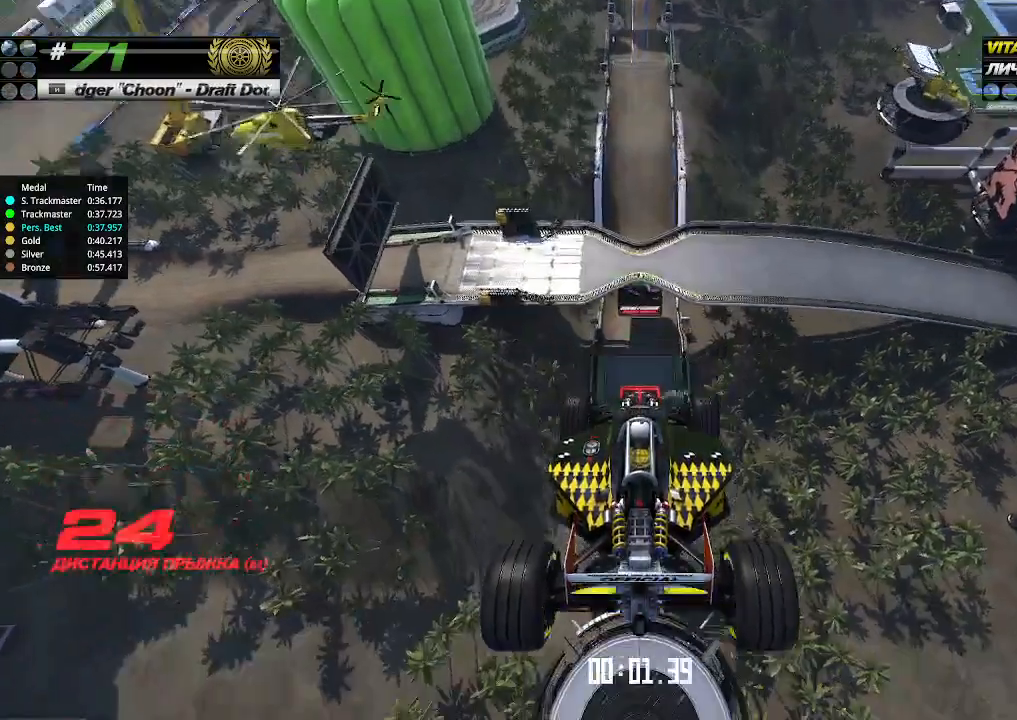
{"keys": ["up"], "events": []}
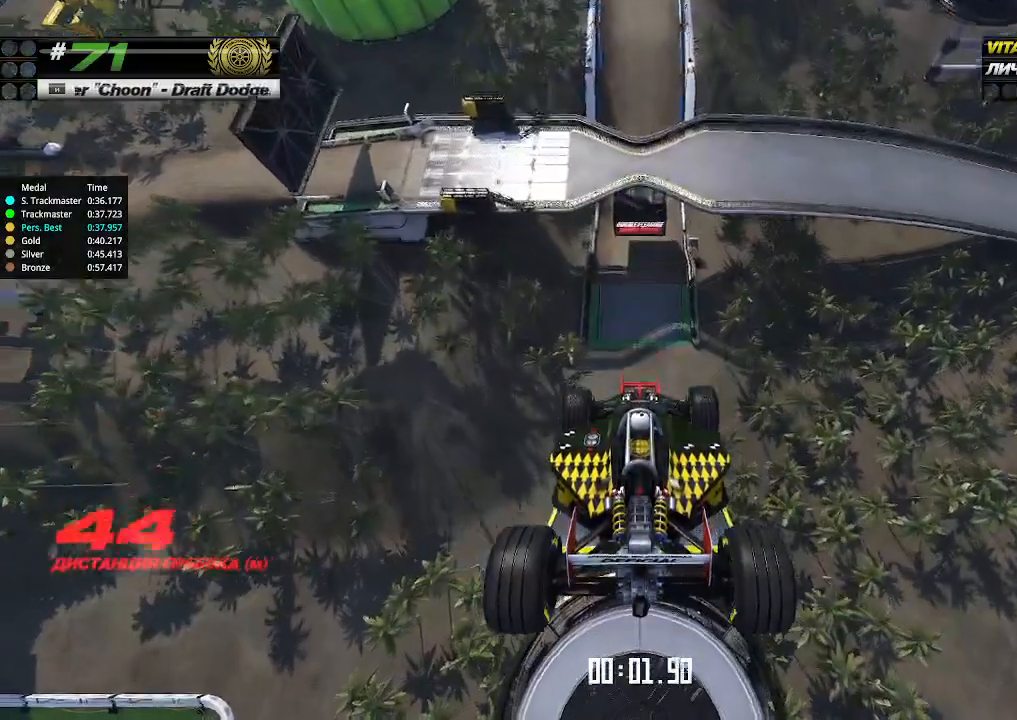
{"keys": ["up"], "events": []}
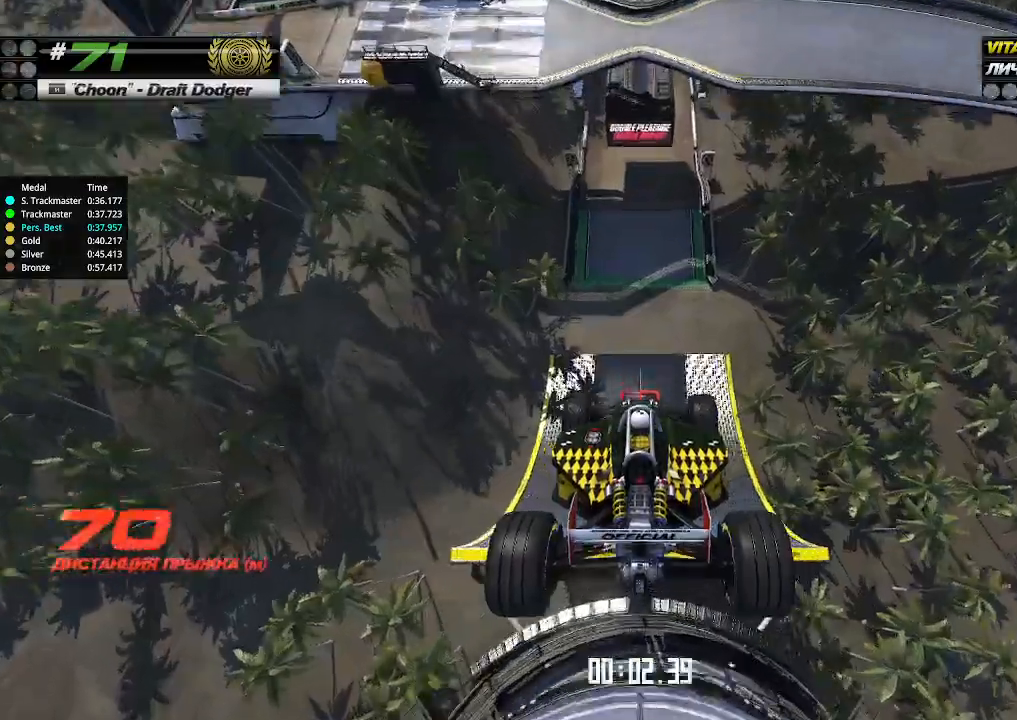
{"keys": ["up"], "events": []}
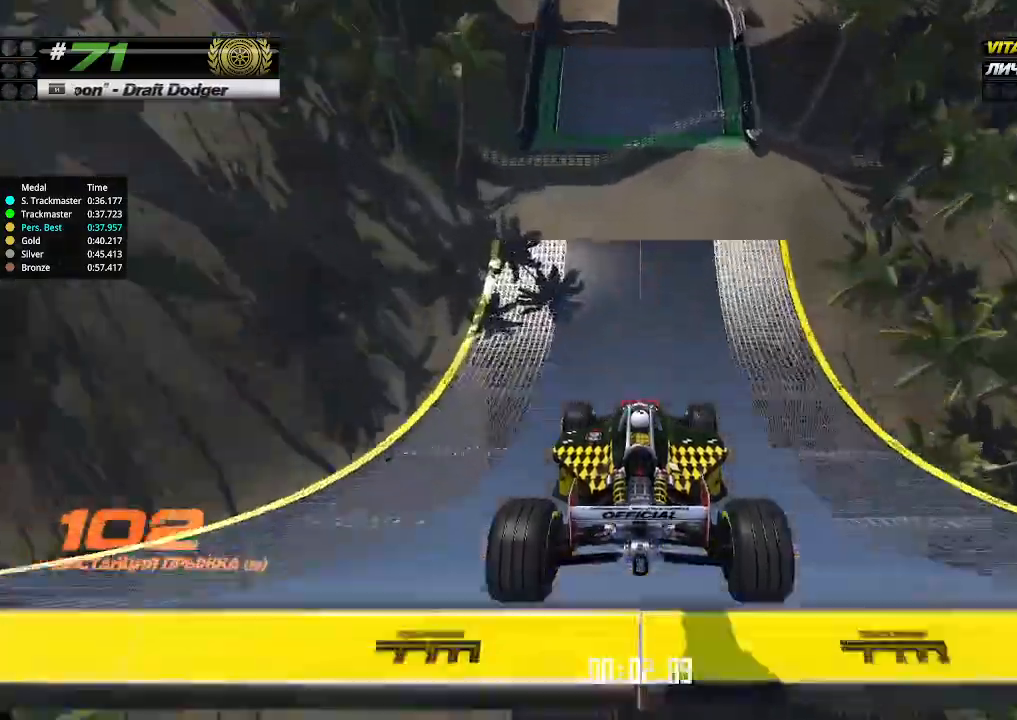
{"keys": ["up"], "events": []}
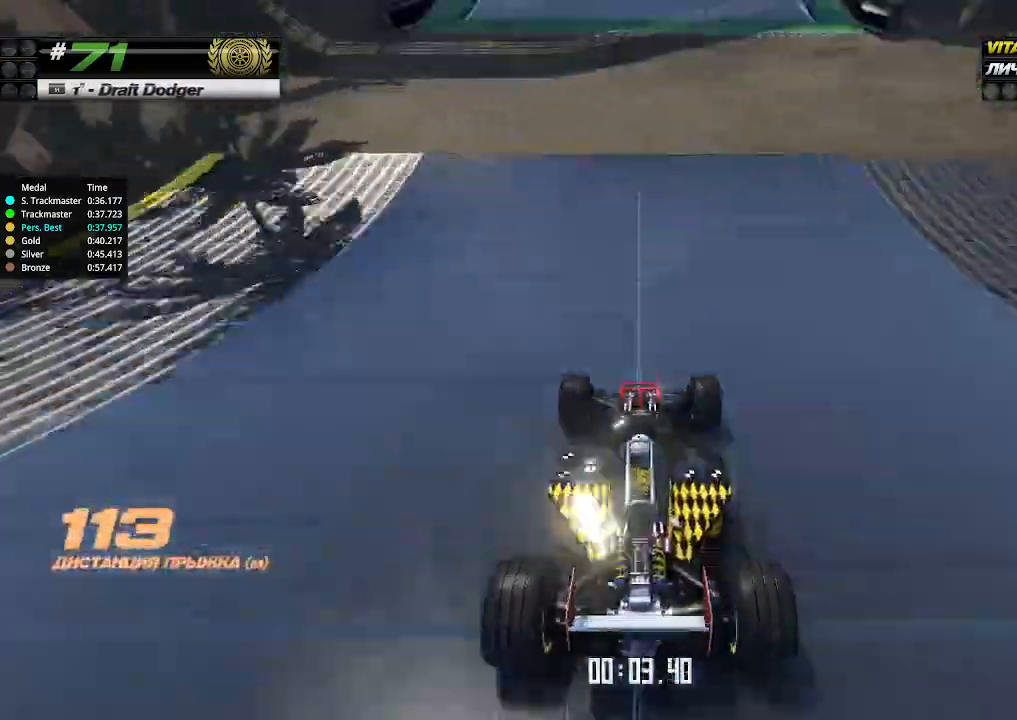
{"keys": ["up"], "events": []}
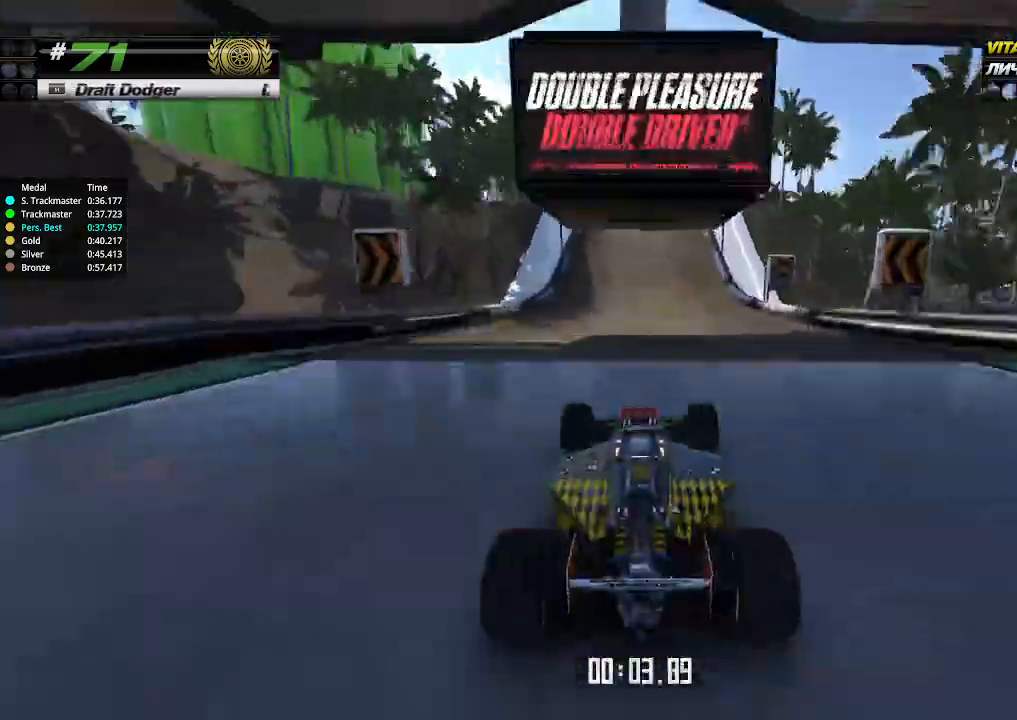
{"keys": ["up"], "events": [[433, "left", "down"], [466, "left", "up"]]}
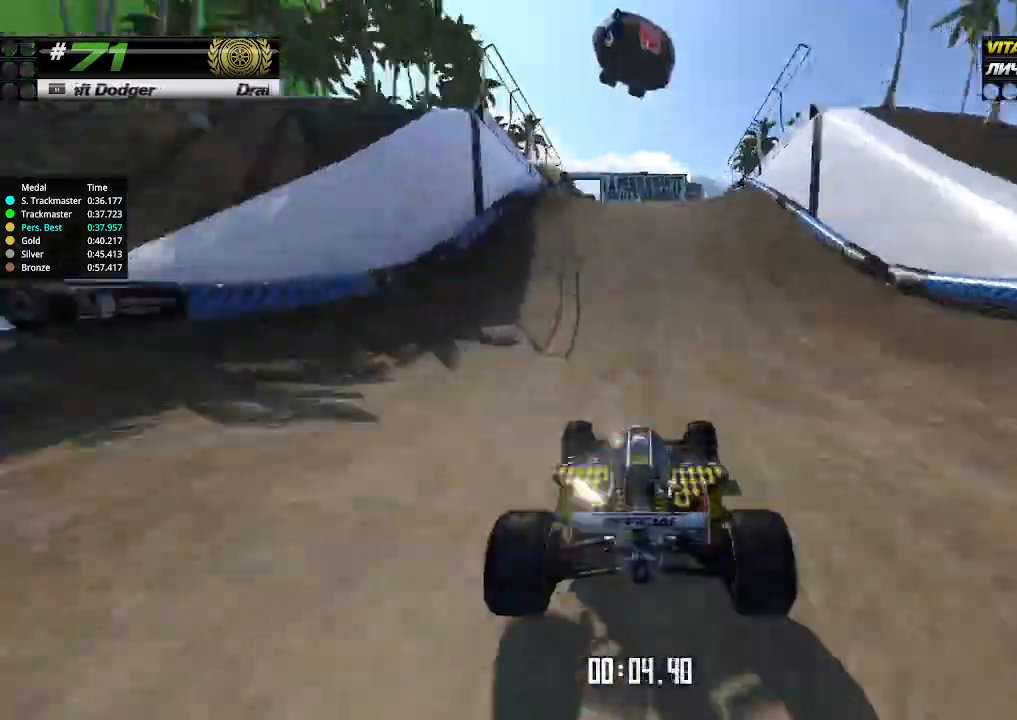
{"keys": ["up"], "events": []}
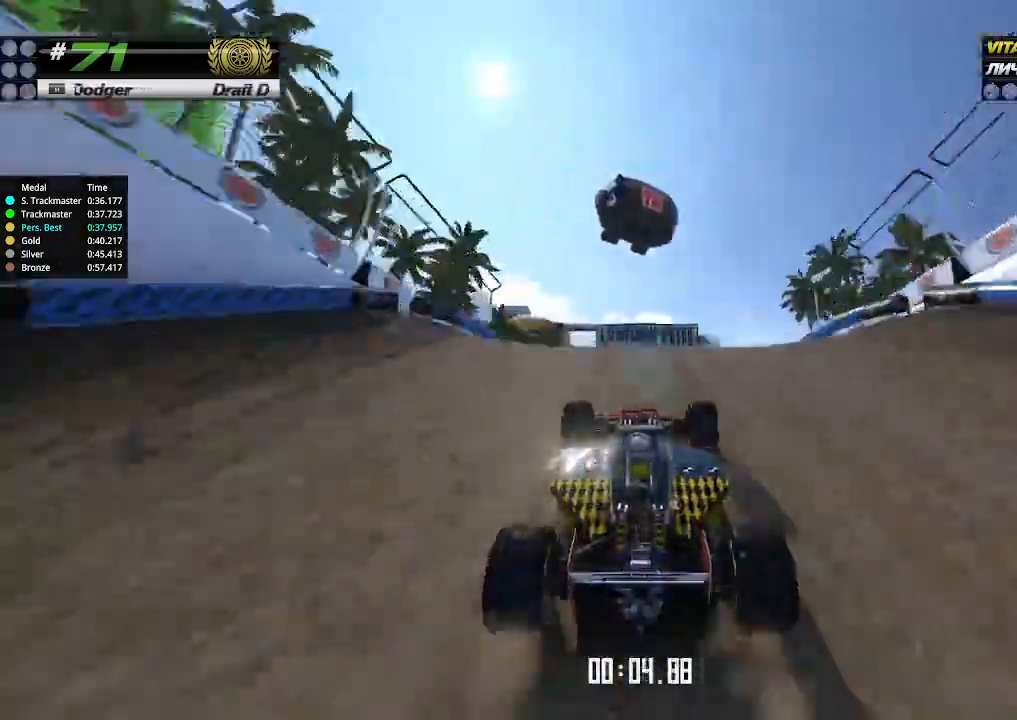
{"keys": ["up"], "events": [[233, "down", "down"], [300, "down", "up"]]}
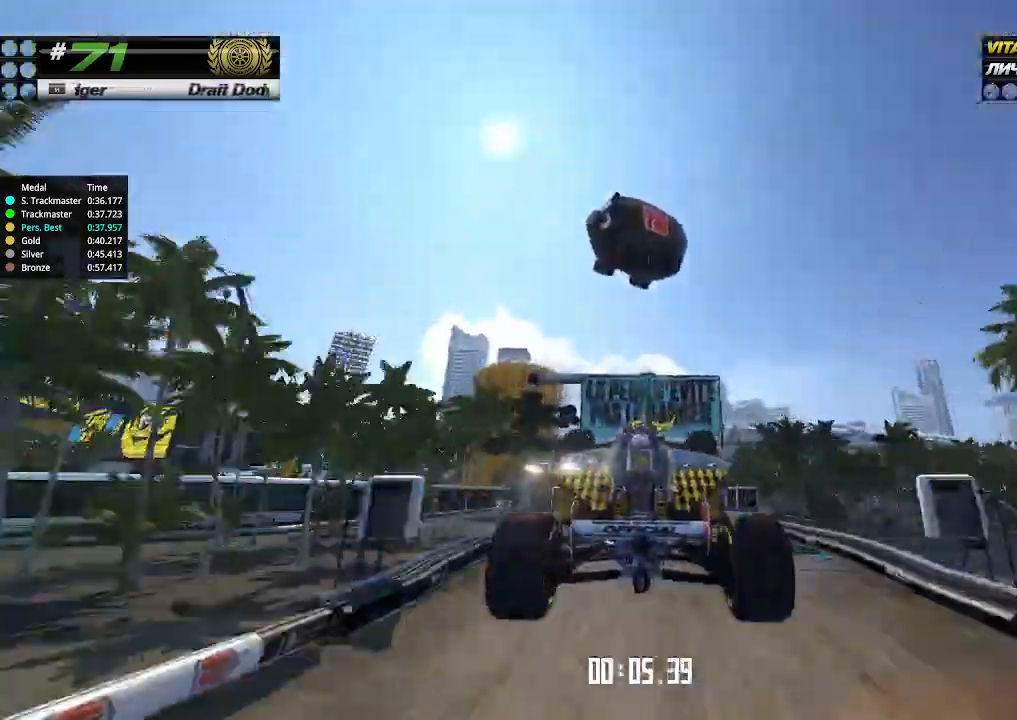
{"keys": ["up"], "events": []}
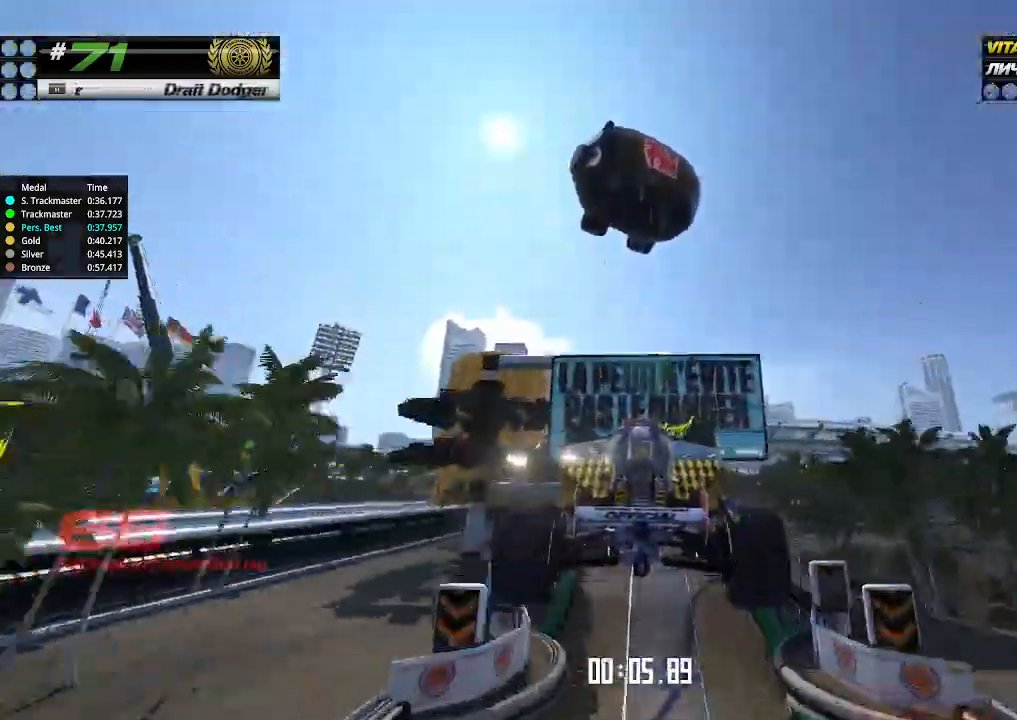
{"keys": ["up"], "events": []}
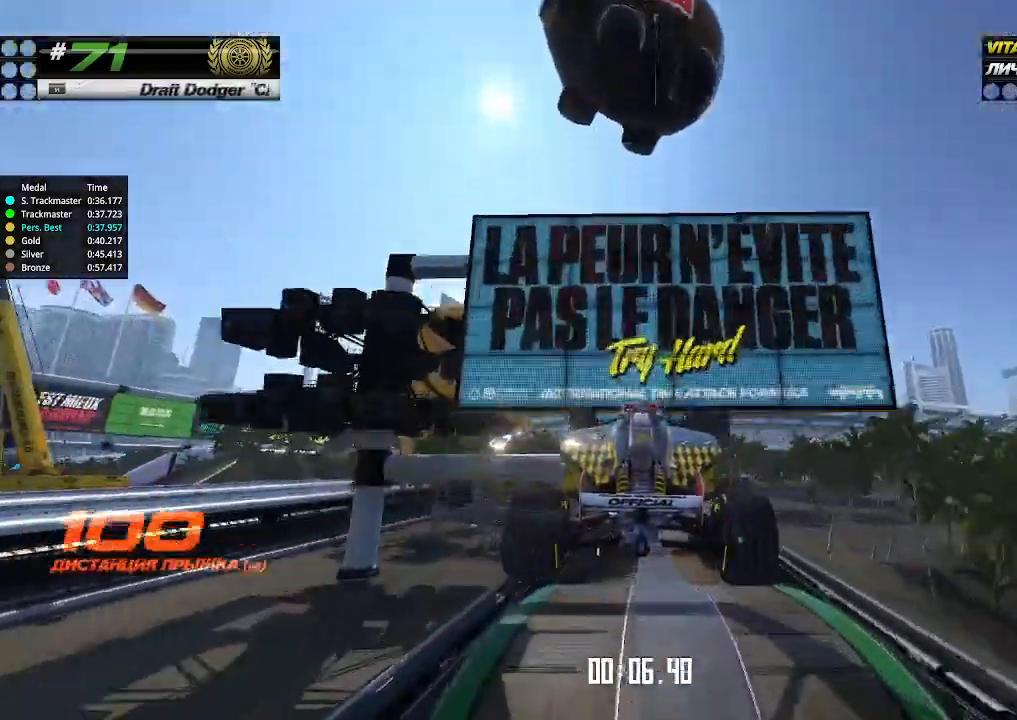
{"keys": ["up"], "events": []}